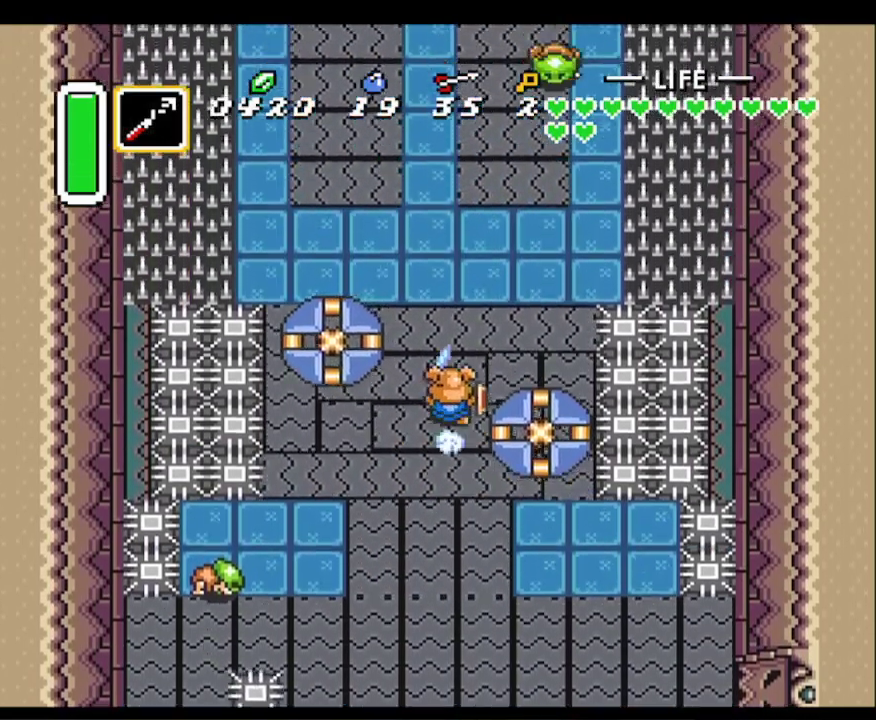
Gameplay with a controller (Nintendo layout); each line is a JSON object with the inputs held at the frame after it. "events" lists button and stick changes between this image and that frame as [ms after this image, input, new state], when the widget could be followed in between. Not read: L3 R3.
{"buttons": ["A"], "events": []}
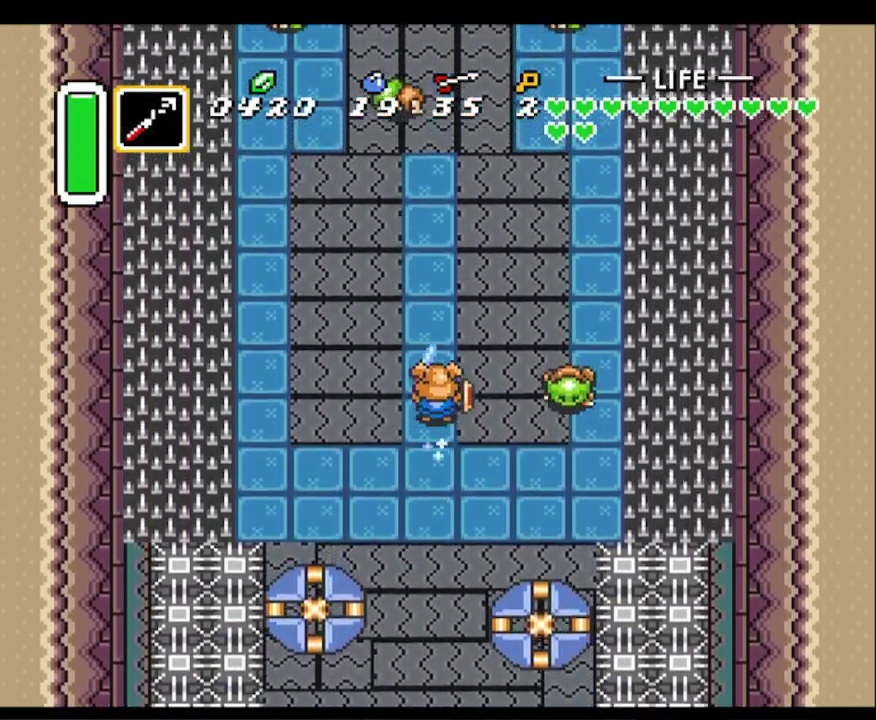
{"buttons": ["A"], "events": []}
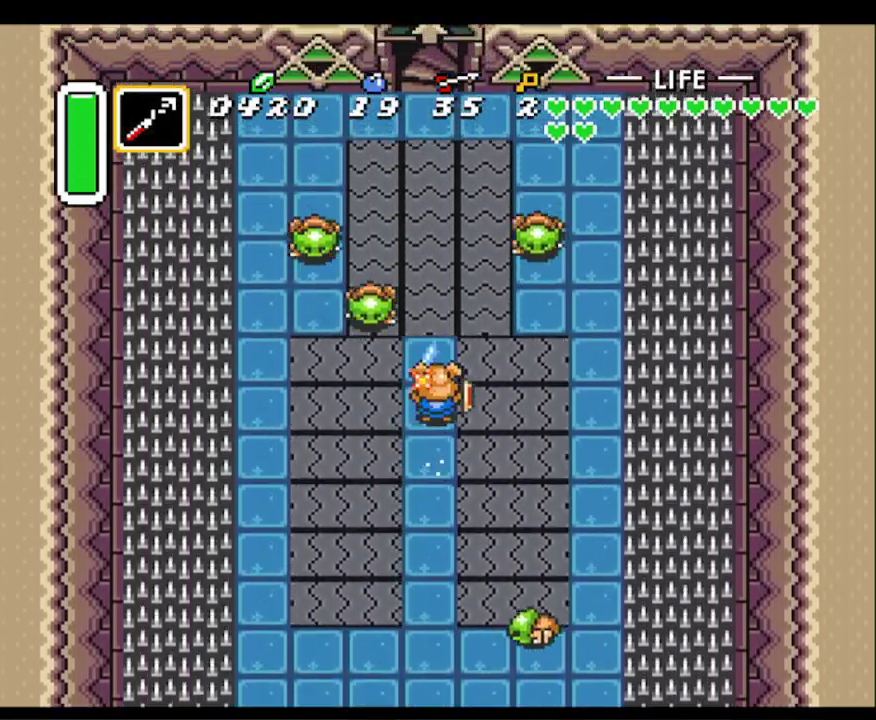
{"buttons": ["A"], "events": []}
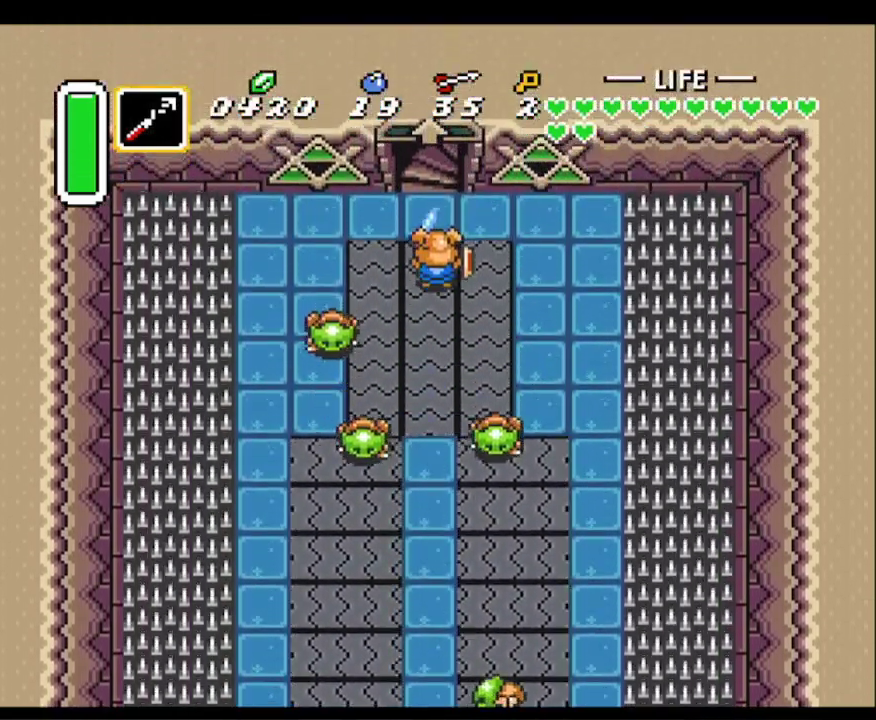
{"buttons": ["A"], "events": []}
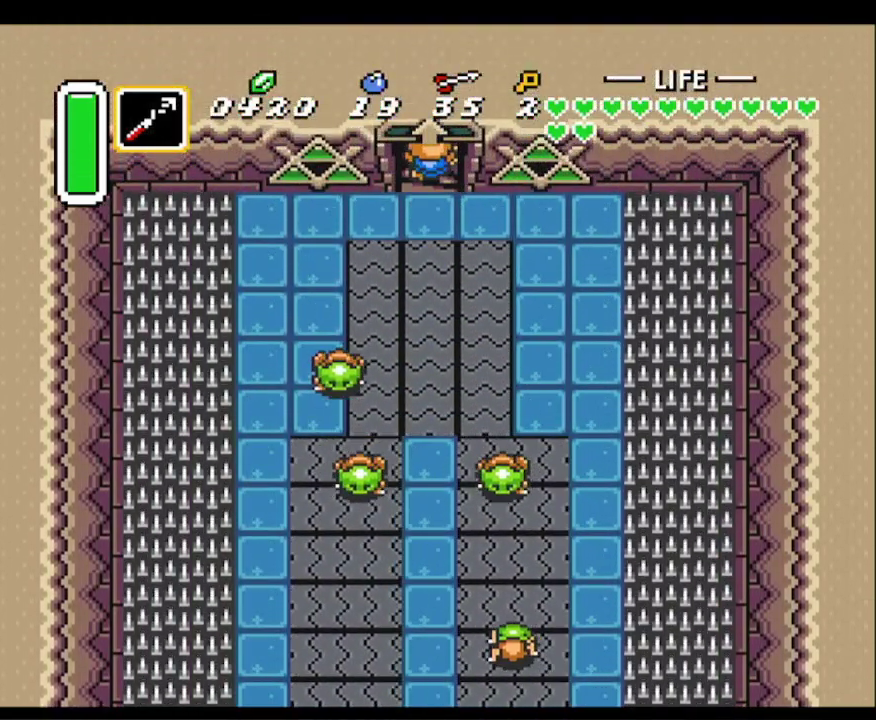
{"buttons": [], "events": [[100, "A", "up"]]}
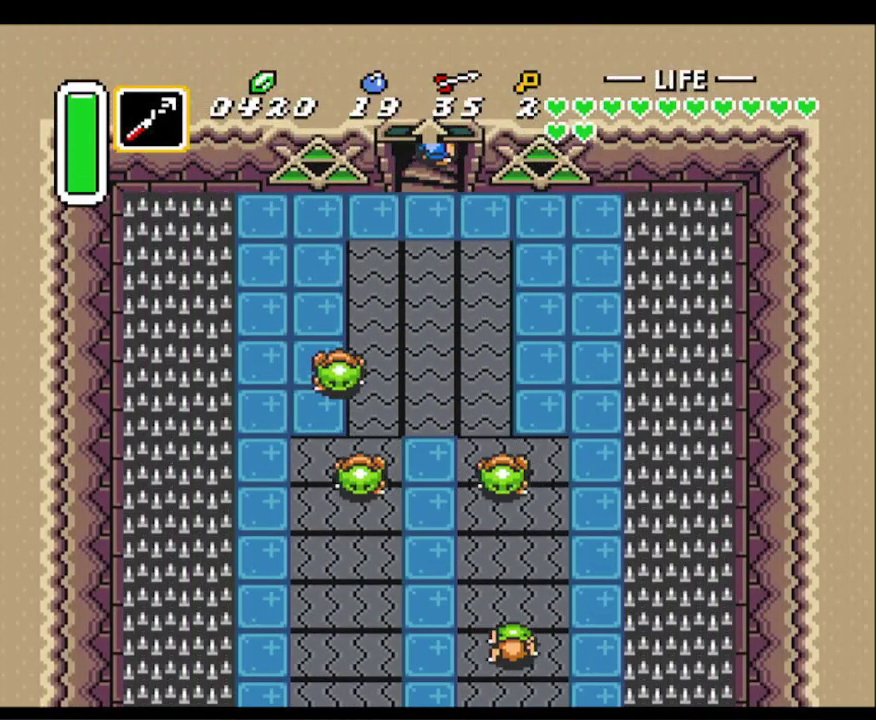
{"buttons": [], "events": []}
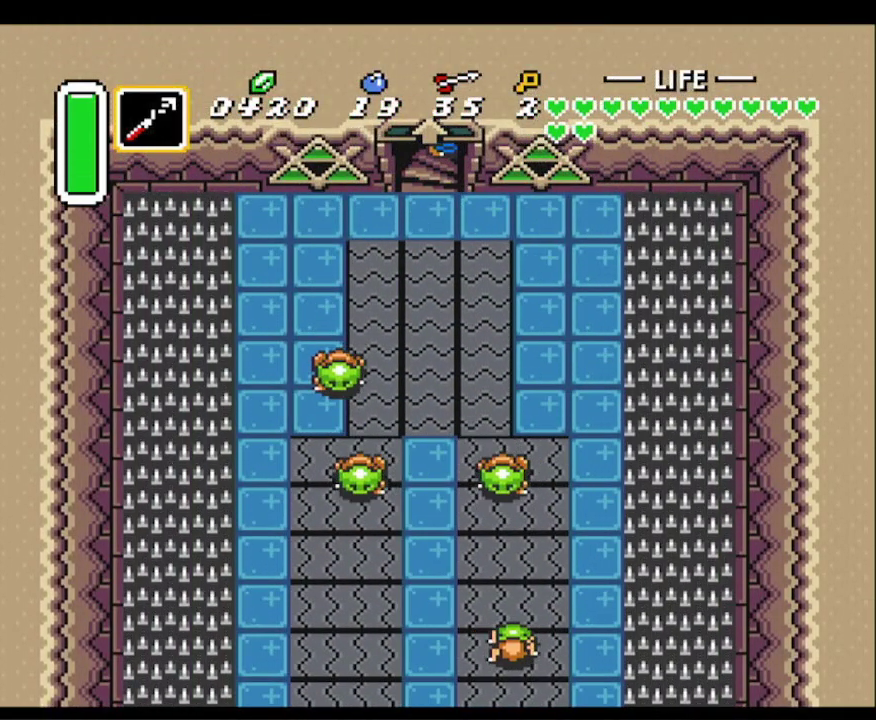
{"buttons": [], "events": []}
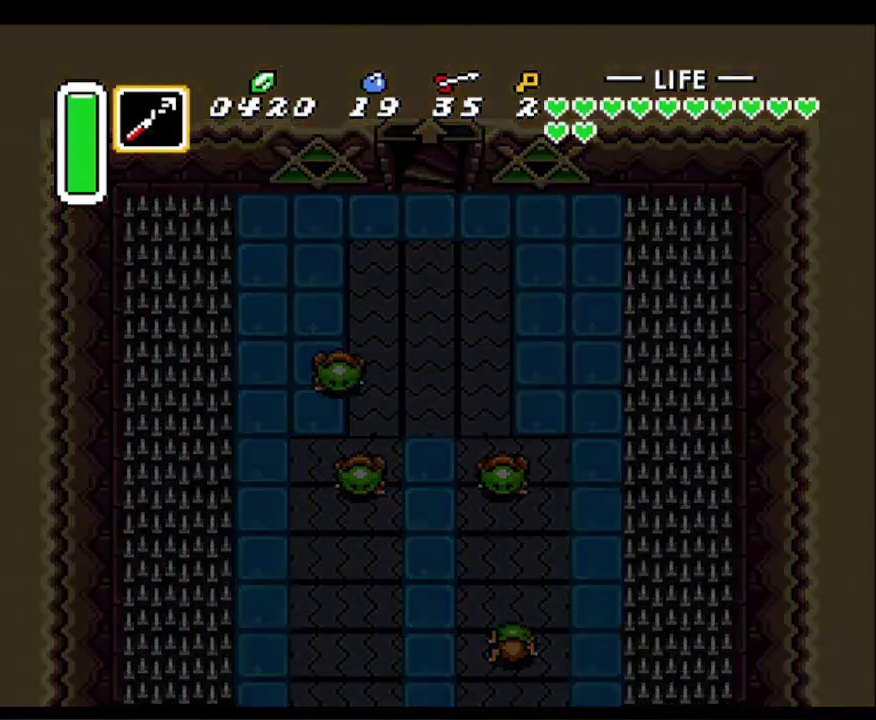
{"buttons": [], "events": []}
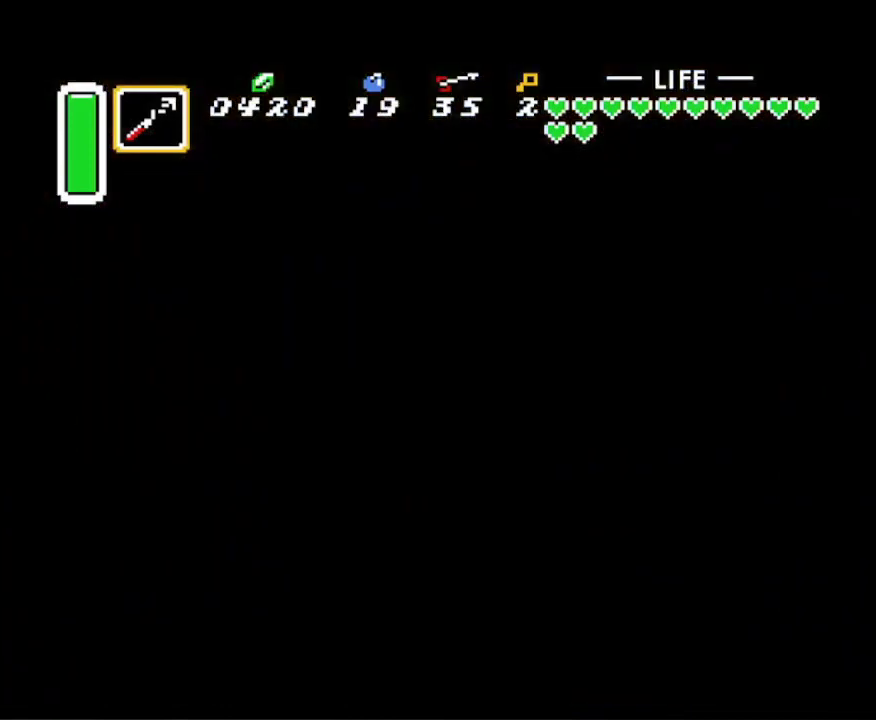
{"buttons": ["DPAD_LEFT"], "events": [[133, "DPAD_LEFT", "down"]]}
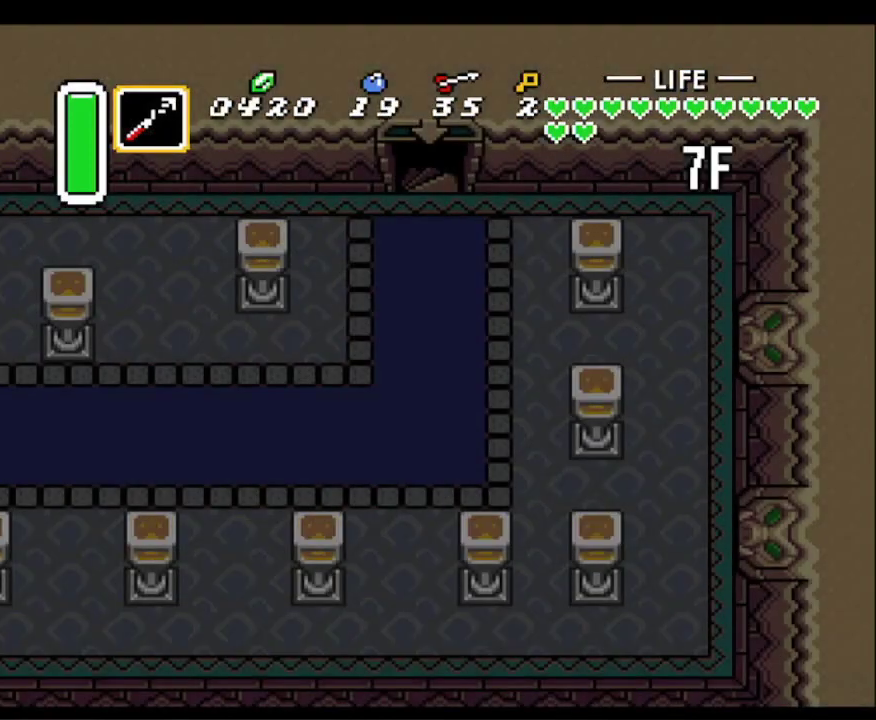
{"buttons": ["DPAD_LEFT"], "events": []}
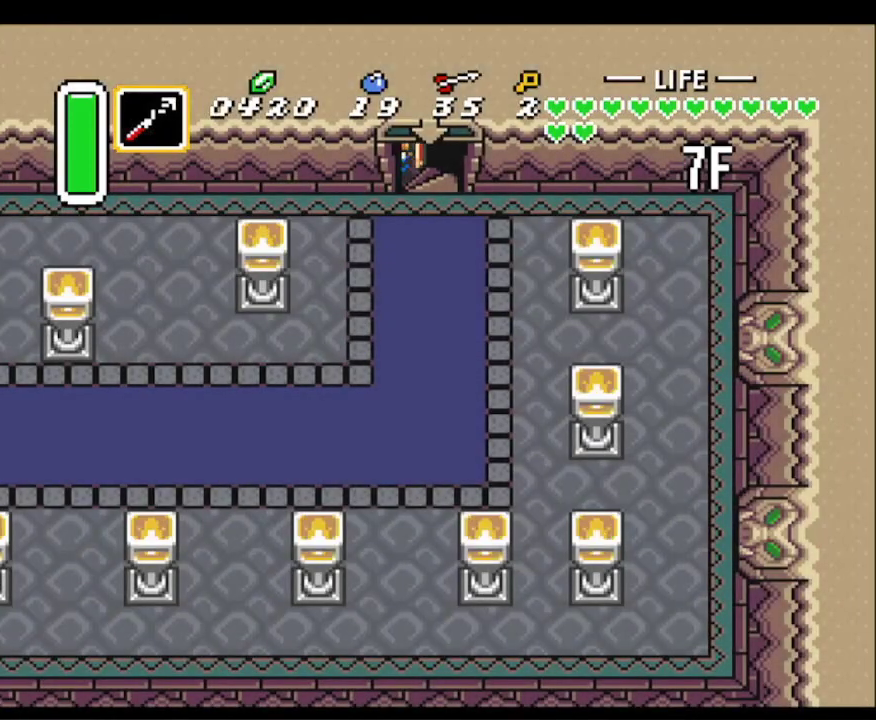
{"buttons": ["DPAD_LEFT"], "events": []}
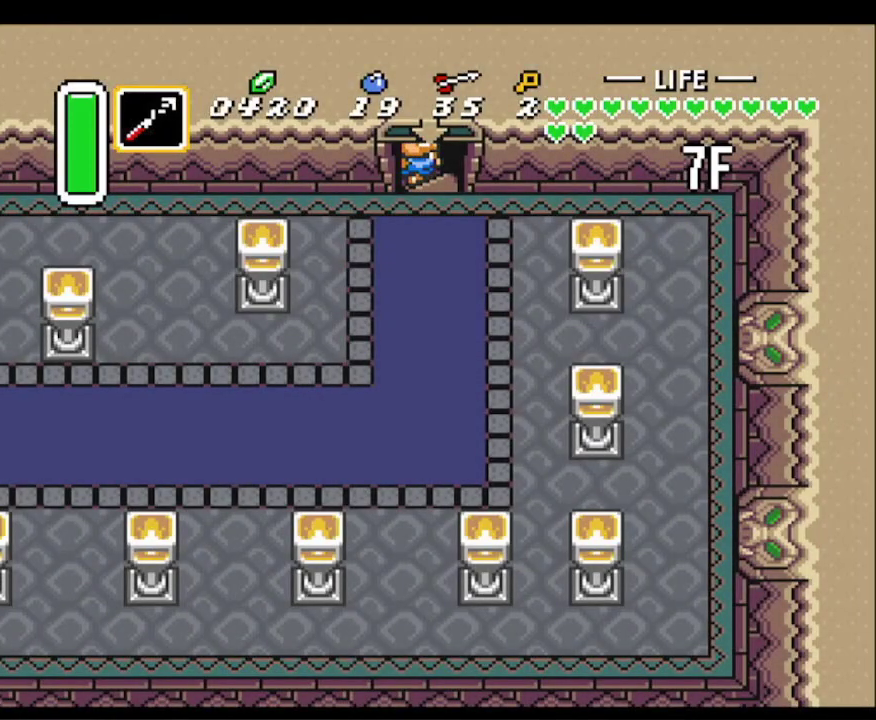
{"buttons": ["DPAD_LEFT"], "events": []}
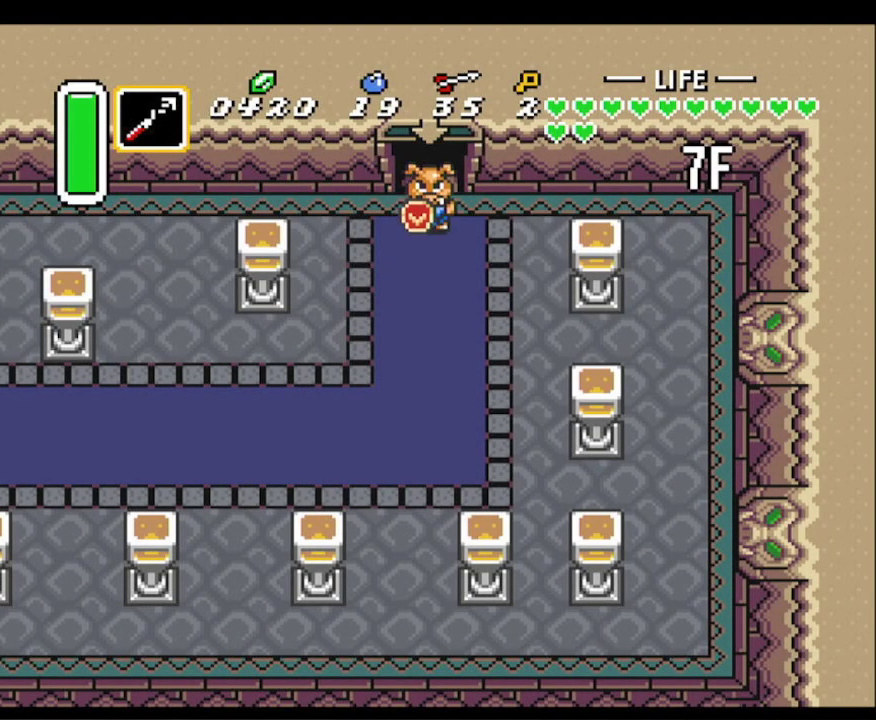
{"buttons": ["A"], "events": [[233, "A", "down"], [333, "DPAD_LEFT", "up"]]}
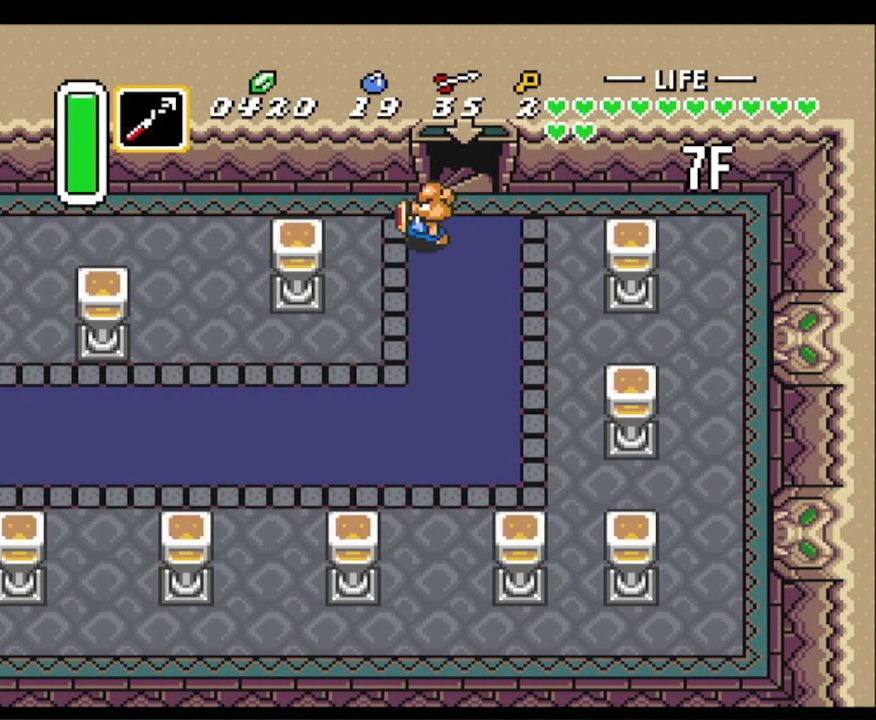
{"buttons": ["A"], "events": []}
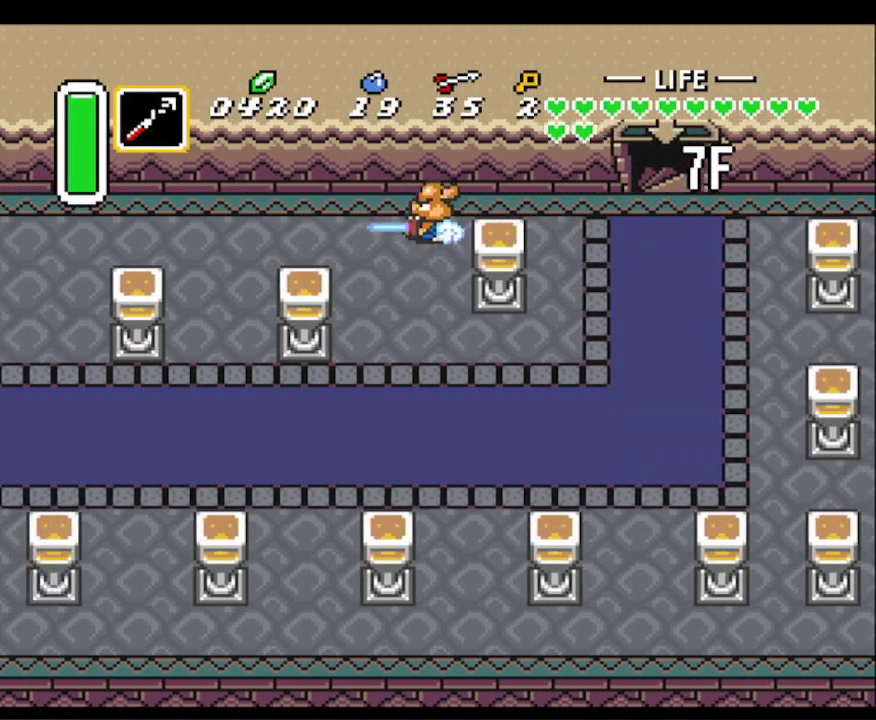
{"buttons": [], "events": [[350, "A", "up"]]}
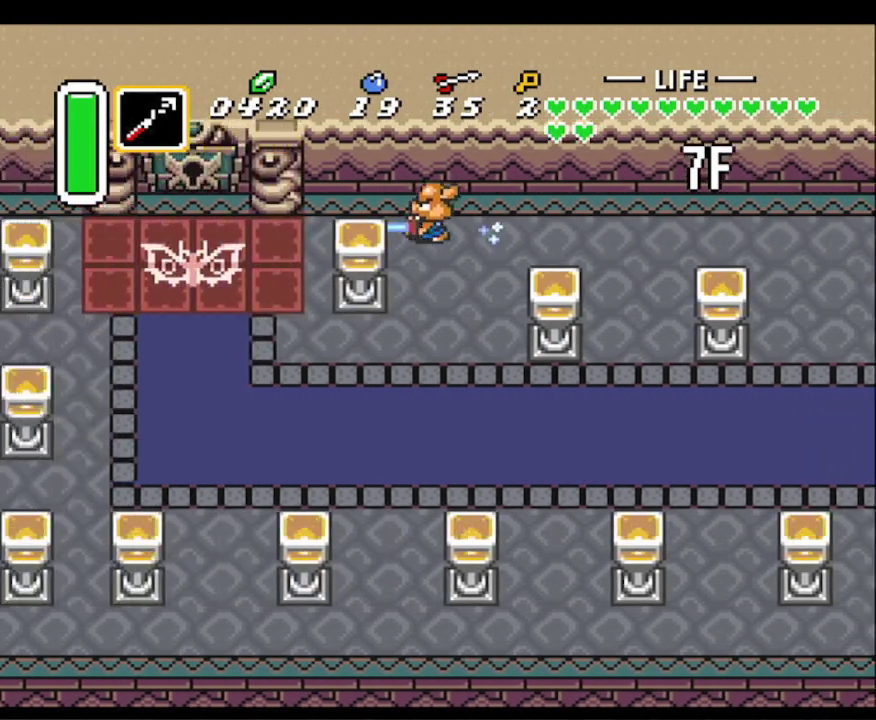
{"buttons": ["DPAD_UP"], "events": [[283, "DPAD_UP", "down"]]}
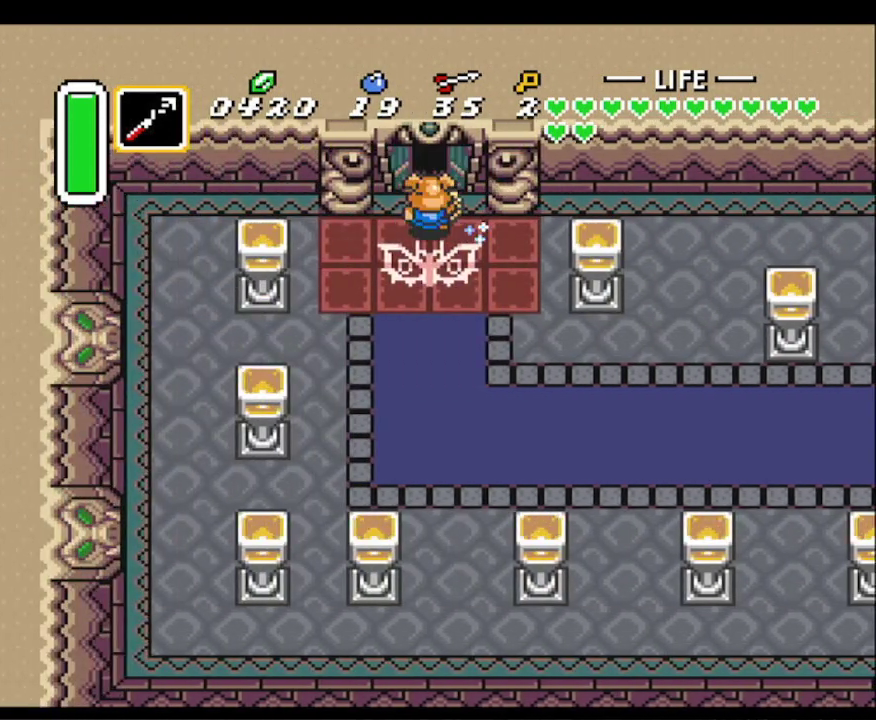
{"buttons": ["DPAD_UP"], "events": []}
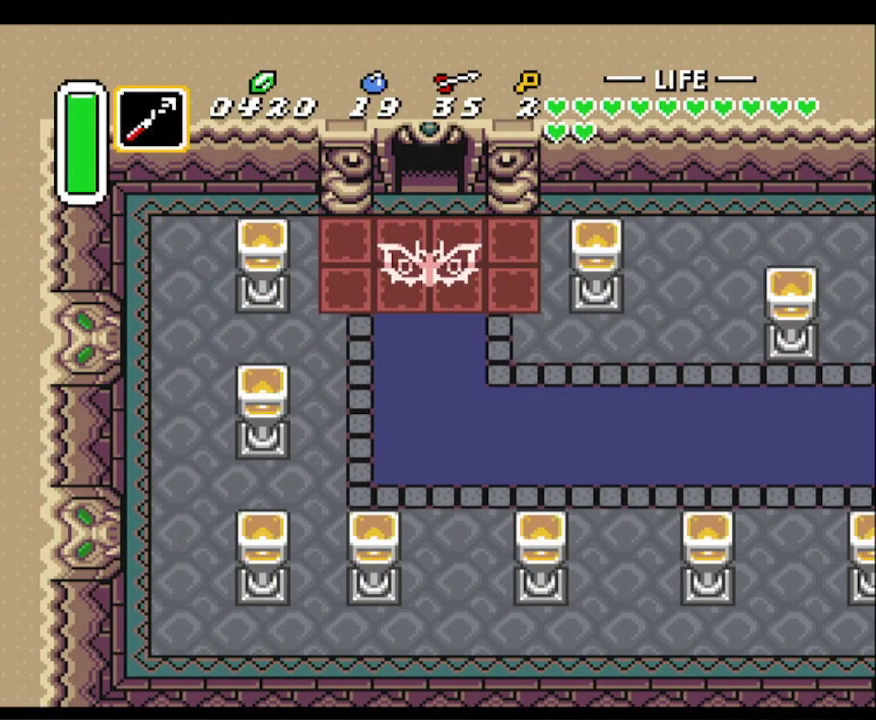
{"buttons": ["DPAD_UP"], "events": []}
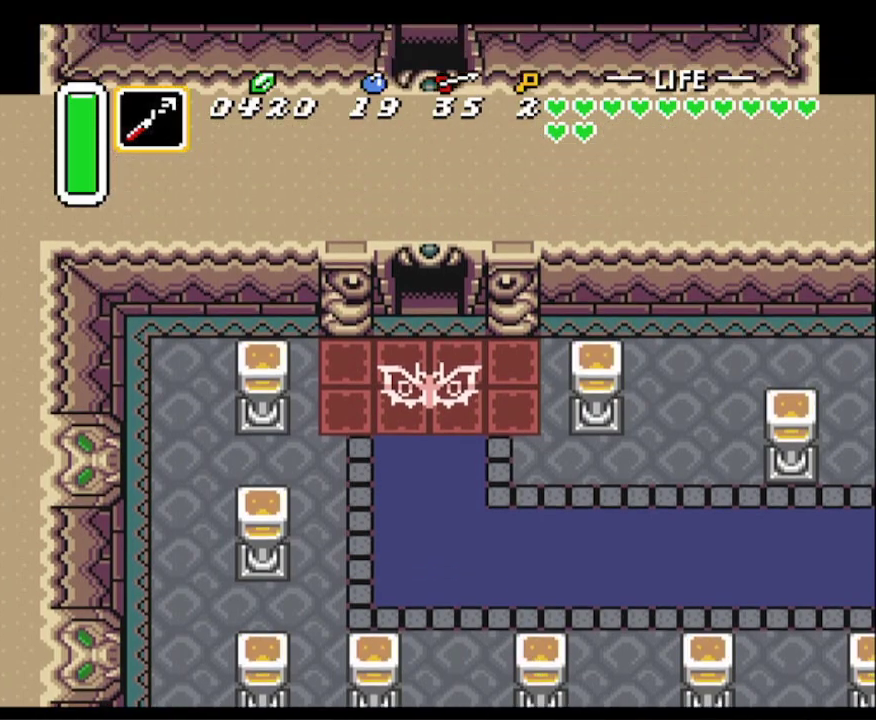
{"buttons": ["DPAD_UP"], "events": []}
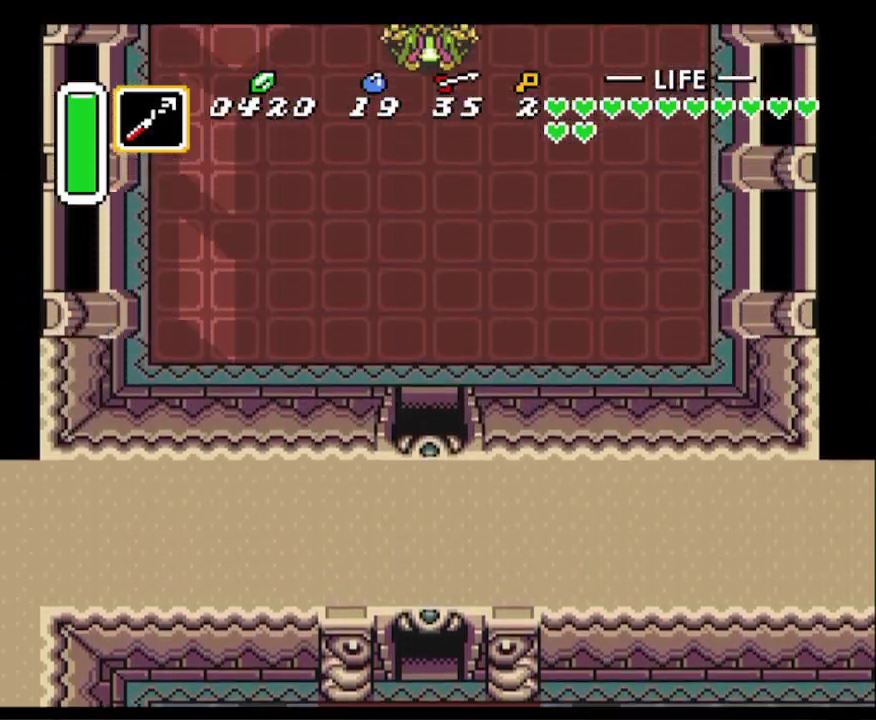
{"buttons": ["DPAD_UP"], "events": []}
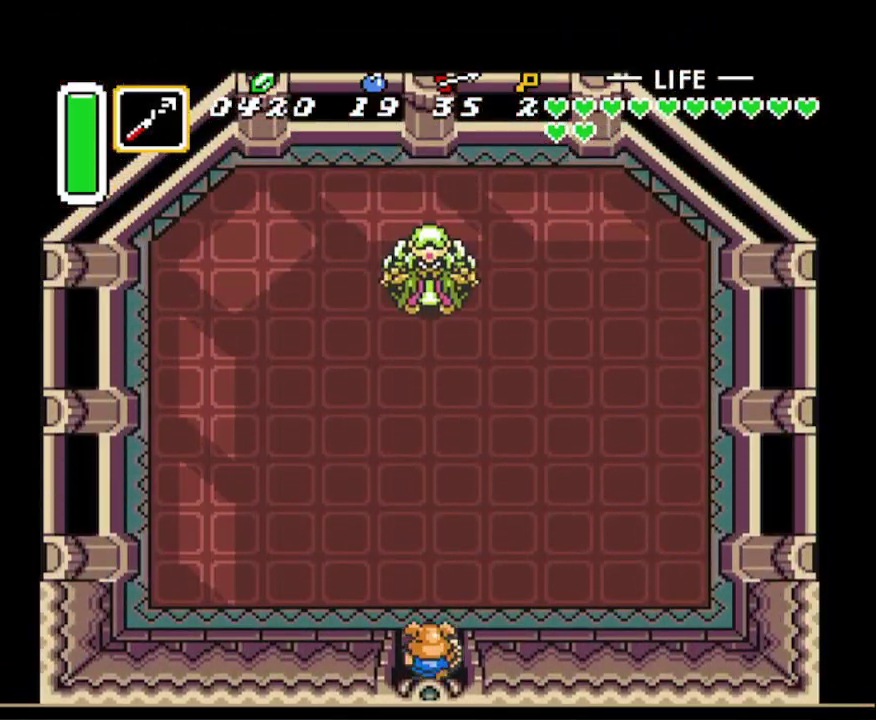
{"buttons": [], "events": [[233, "DPAD_UP", "up"]]}
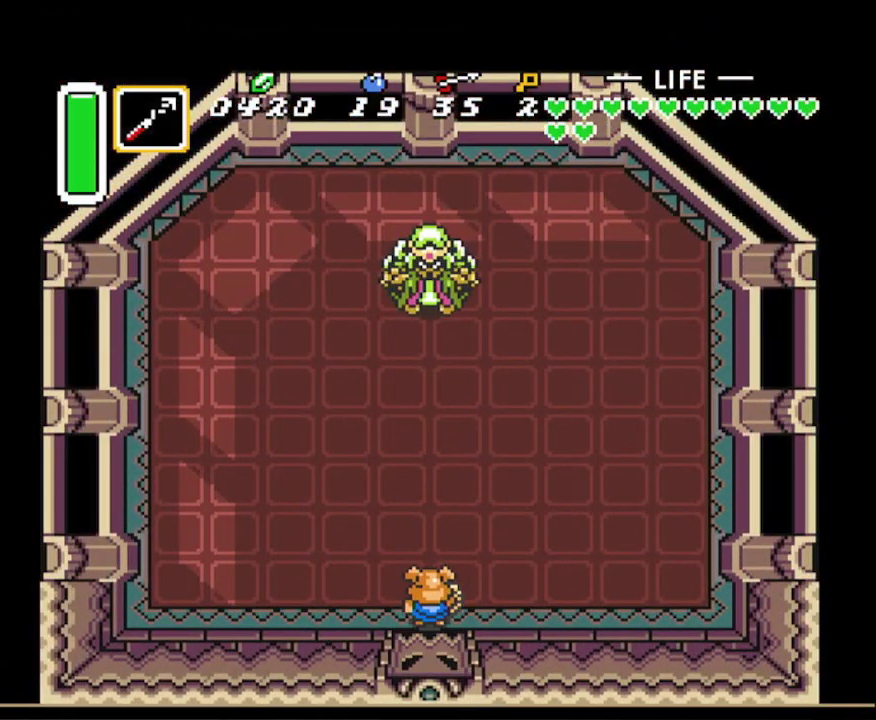
{"buttons": [], "events": []}
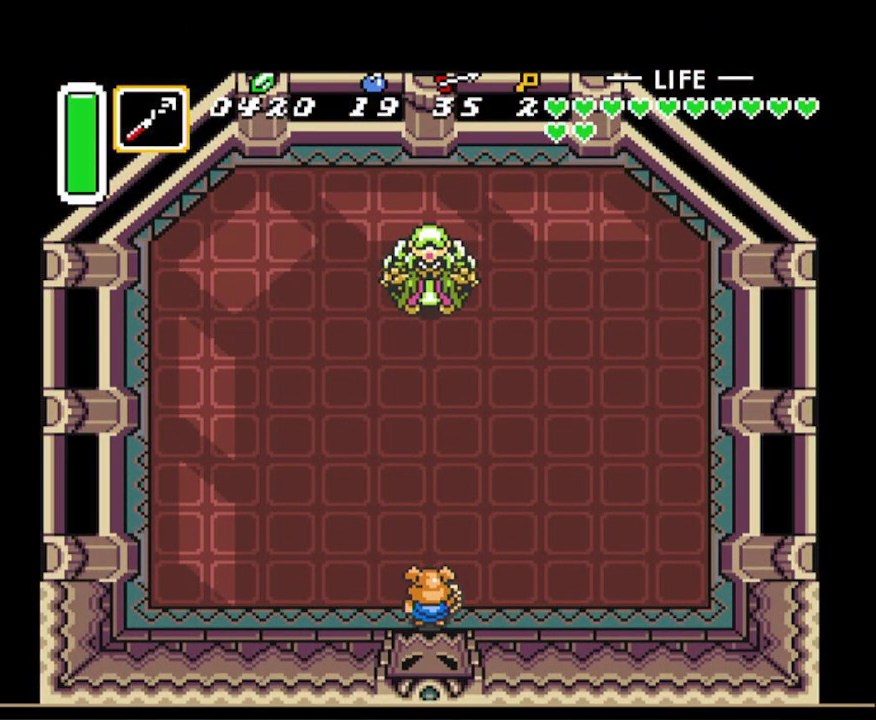
{"buttons": [], "events": []}
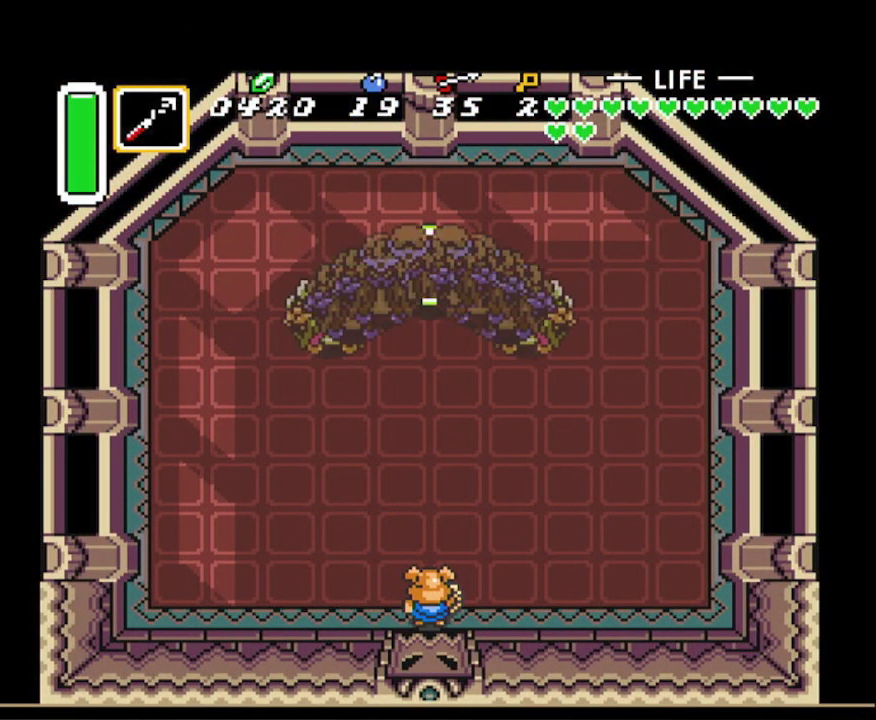
{"buttons": [], "events": []}
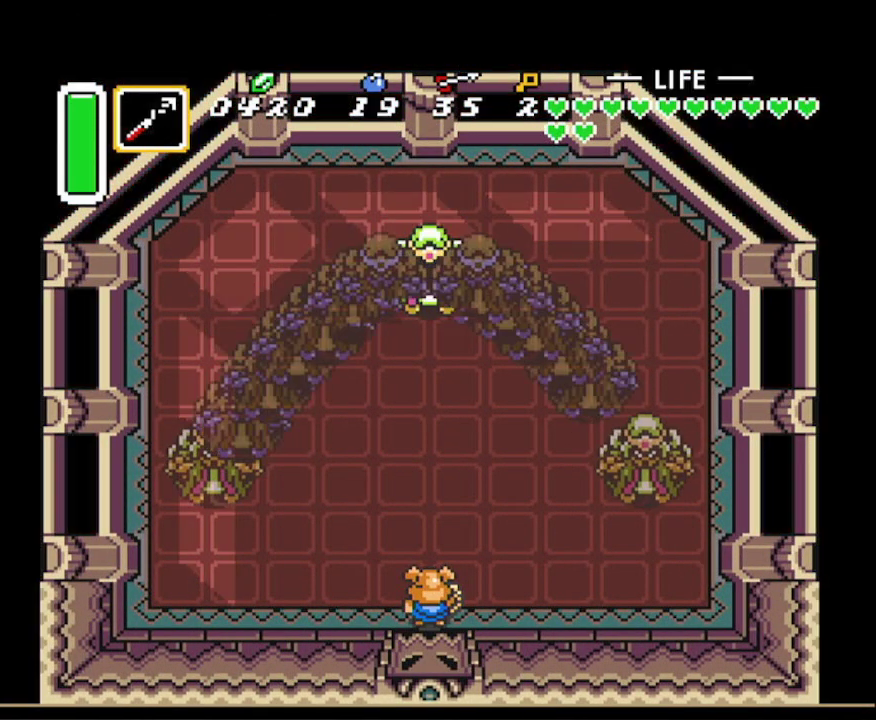
{"buttons": [], "events": []}
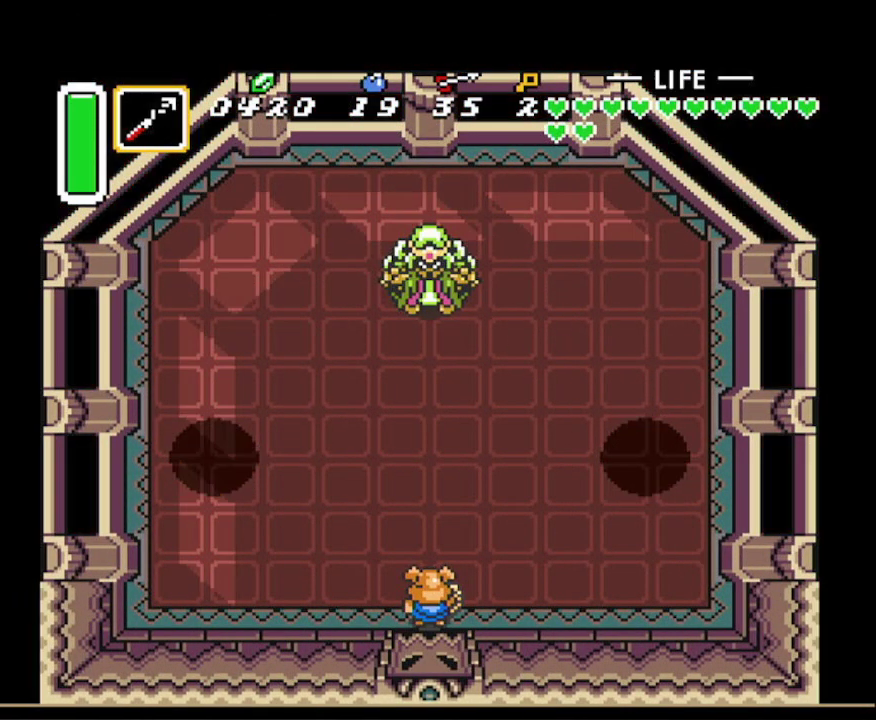
{"buttons": [], "events": []}
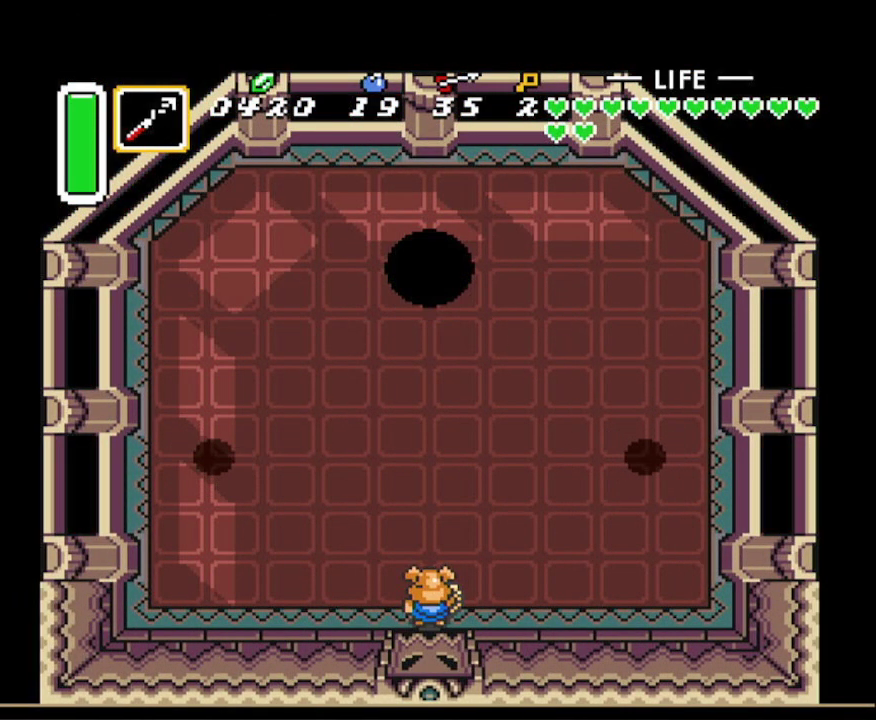
{"buttons": [], "events": []}
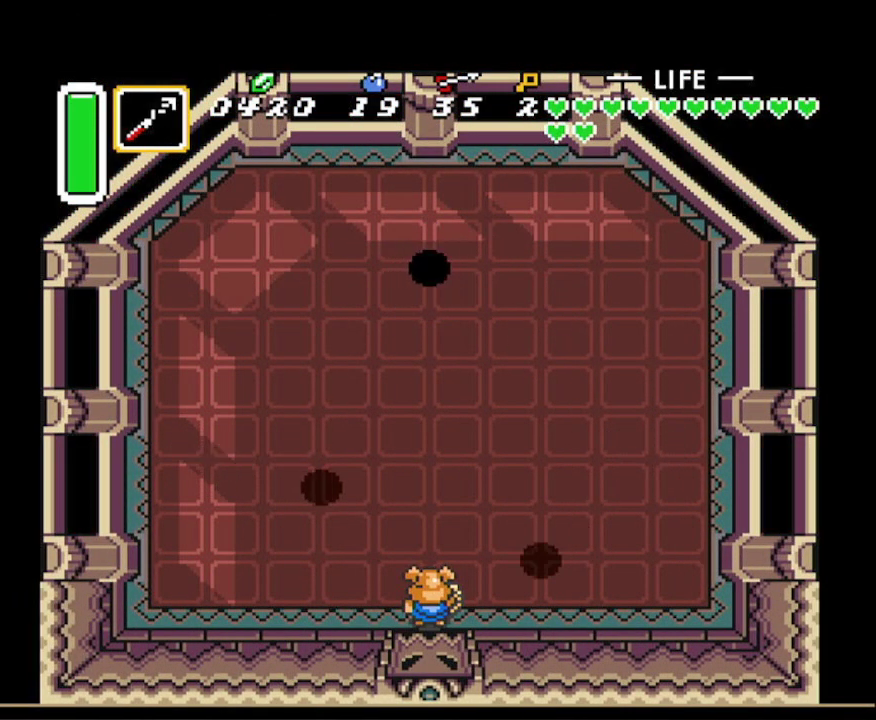
{"buttons": ["DPAD_UP", "DPAD_LEFT"], "events": [[367, "DPAD_UP", "down"], [383, "DPAD_LEFT", "down"]]}
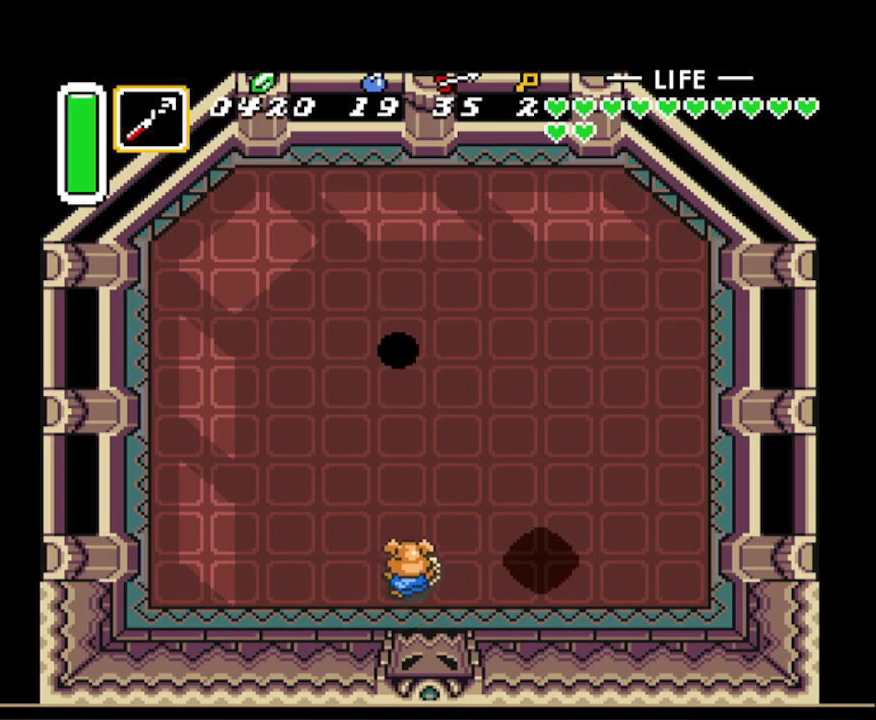
{"buttons": ["DPAD_LEFT"], "events": [[50, "DPAD_UP", "up"], [150, "DPAD_LEFT", "up"], [183, "DPAD_DOWN", "down"], [183, "DPAD_RIGHT", "down"], [200, "DPAD_DOWN", "up"], [267, "DPAD_UP", "down"], [300, "DPAD_RIGHT", "up"], [383, "DPAD_LEFT", "down"], [433, "DPAD_UP", "up"]]}
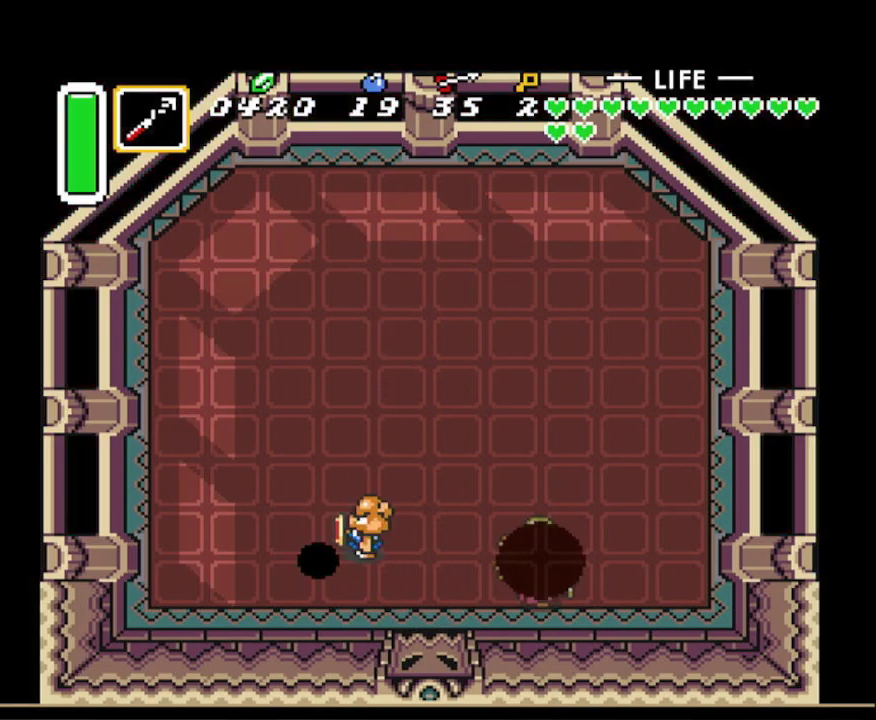
{"buttons": ["DPAD_LEFT"], "events": [[67, "DPAD_DOWN", "down"], [150, "DPAD_DOWN", "up"]]}